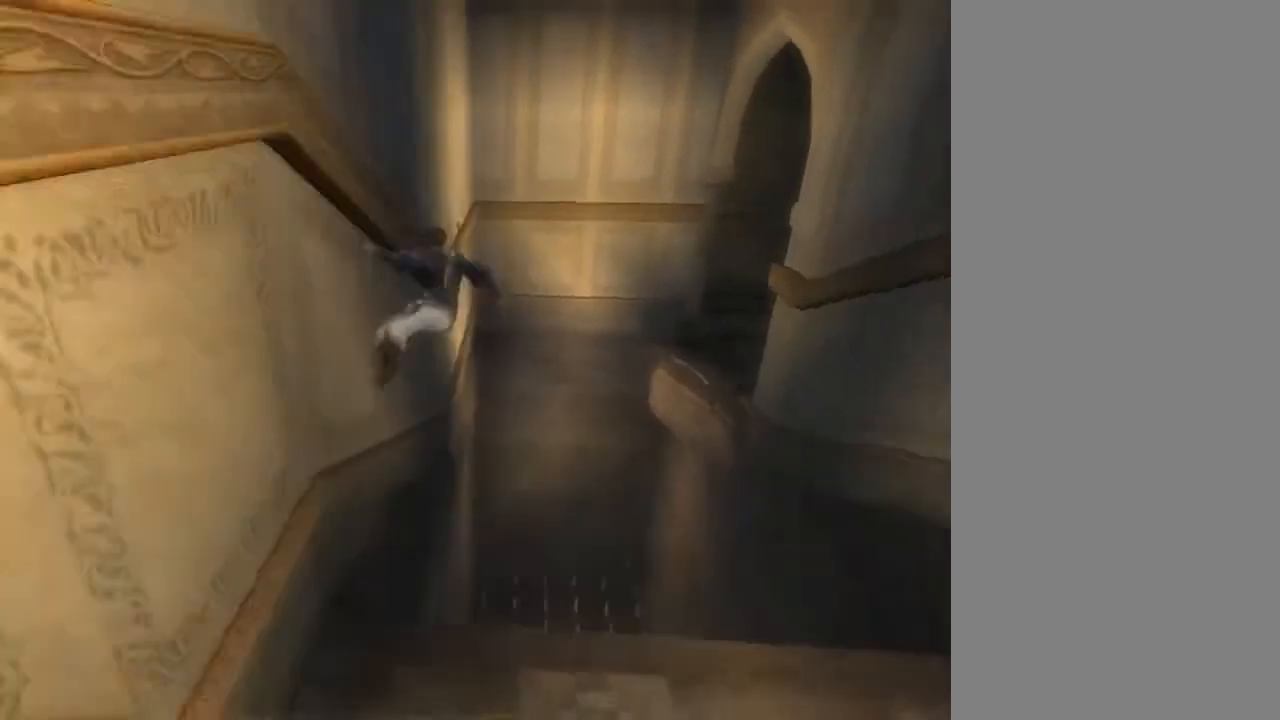
Gameplay with a controller (Xbox layout); each line is a JSON object with the inputs held at the frame after it. "events" lists button and stick changes between this image and that frame as [ms after this image, input, new state], when the widget could be followed in between. Not read: L1 L2 L3 R1 R2 R3 right_stick.
{"buttons": [], "left_stick": "center", "events": [[66, "left_stick", "center"]]}
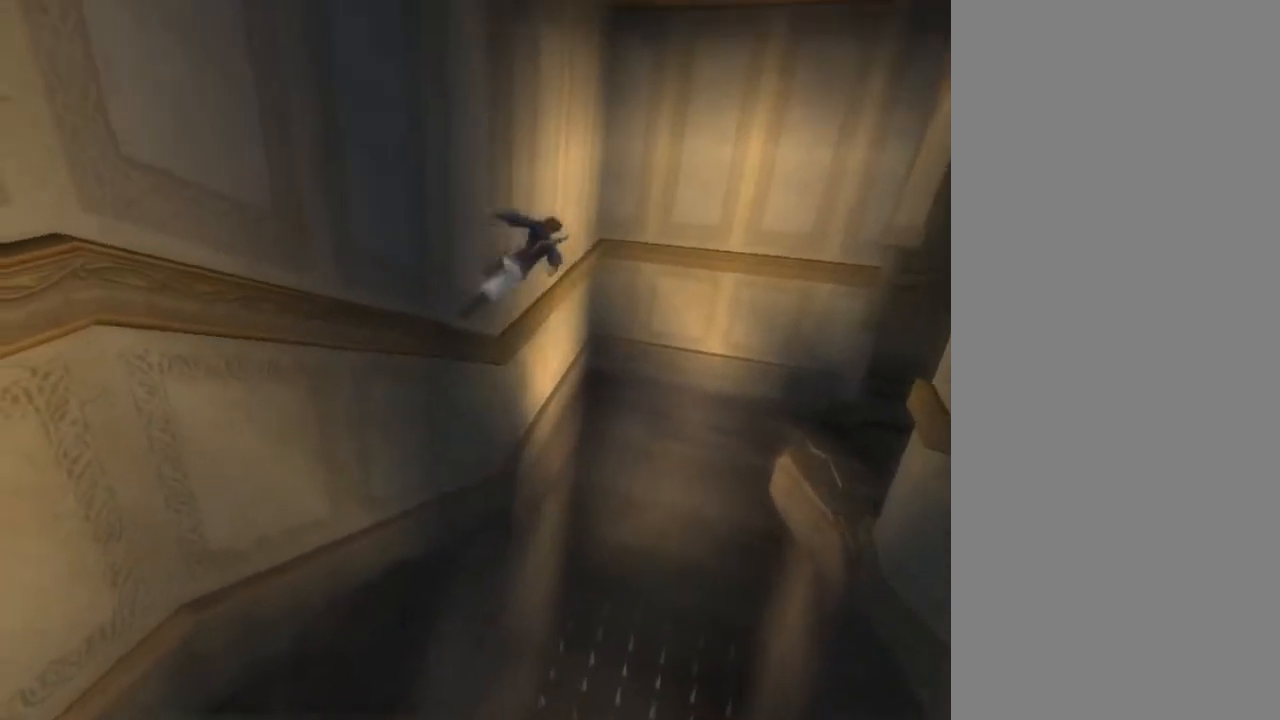
{"buttons": [], "left_stick": "center", "events": []}
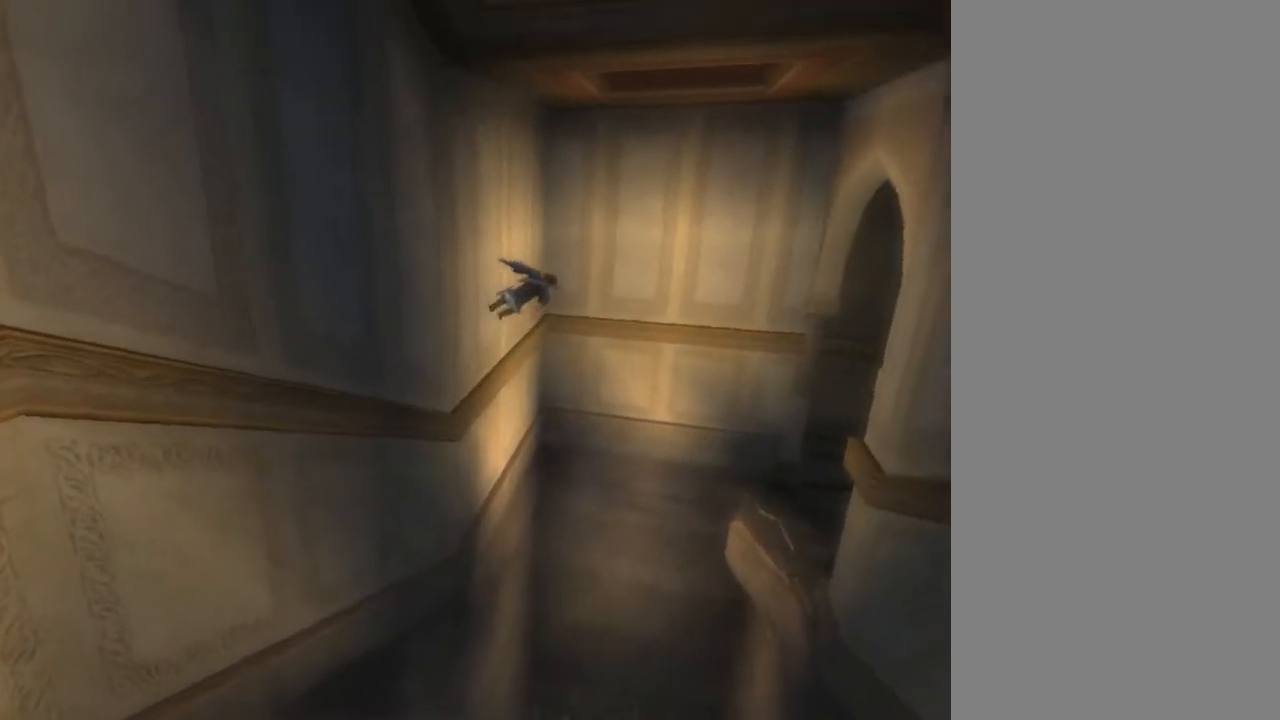
{"buttons": [], "left_stick": "center", "events": [[134, "A", "down"], [368, "A", "up"]]}
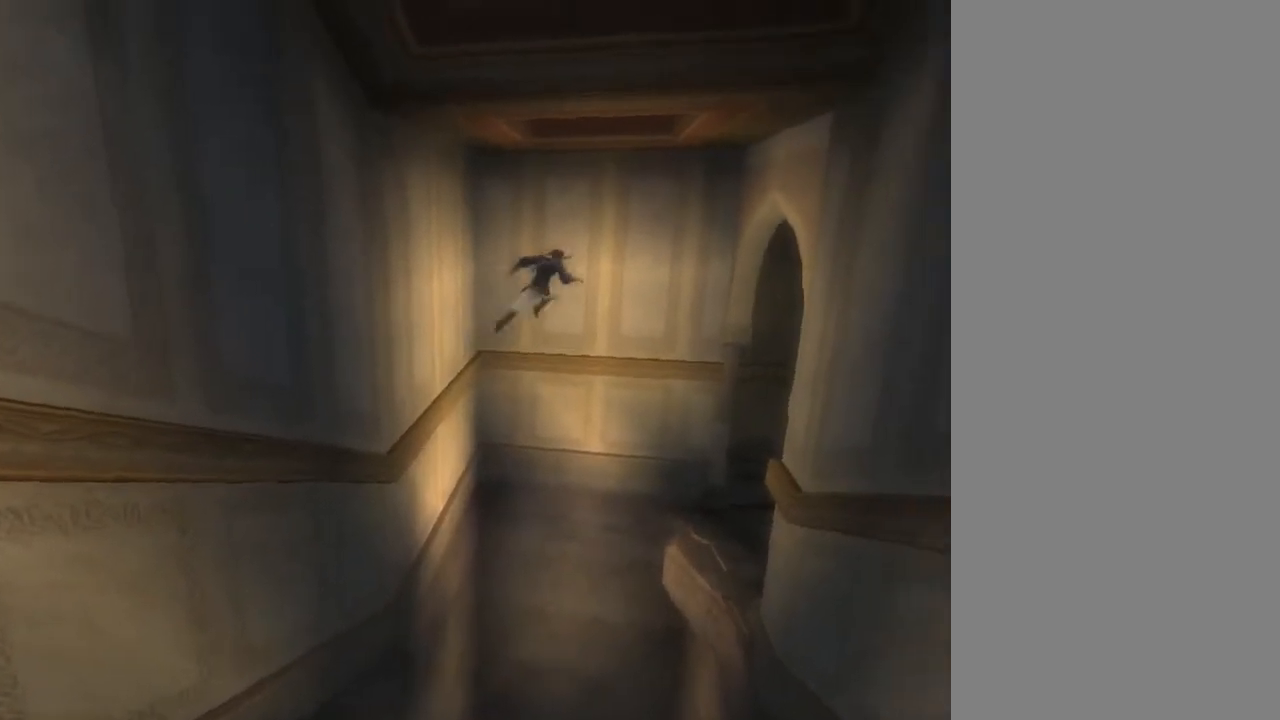
{"buttons": [], "left_stick": "center", "events": []}
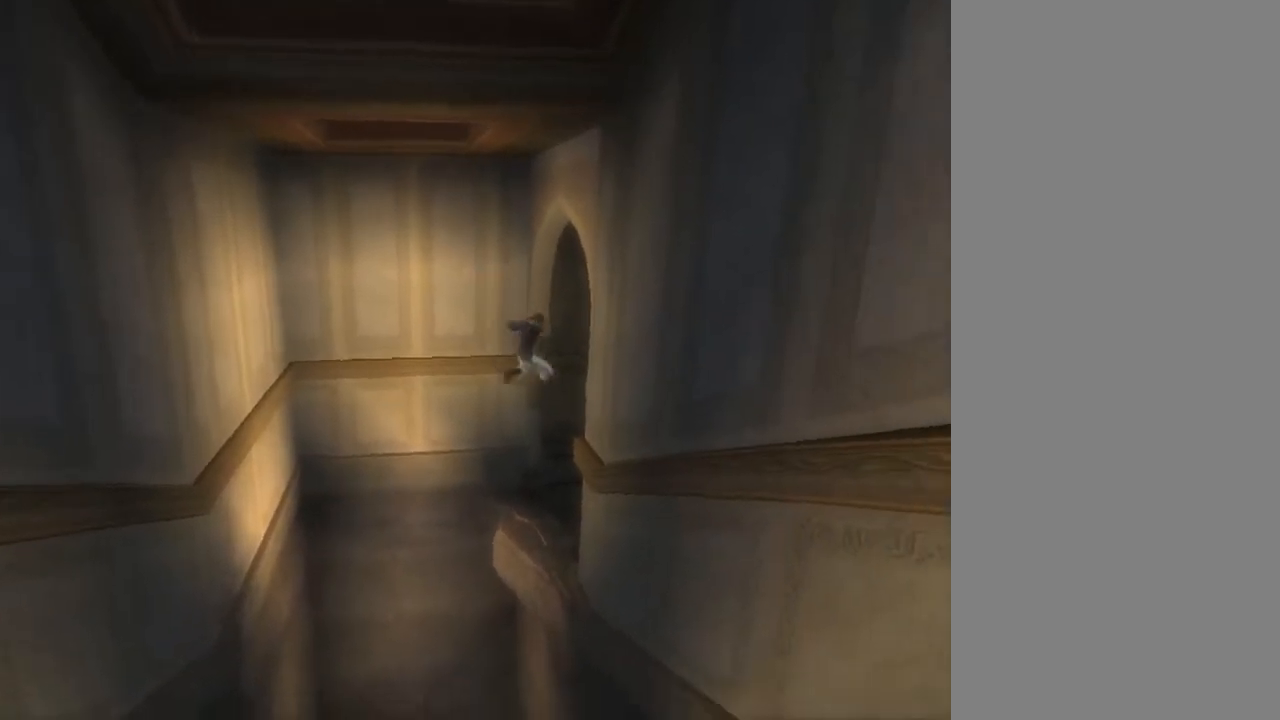
{"buttons": [], "left_stick": "up-right", "events": [[266, "left_stick", "right"], [367, "left_stick", "up-right"]]}
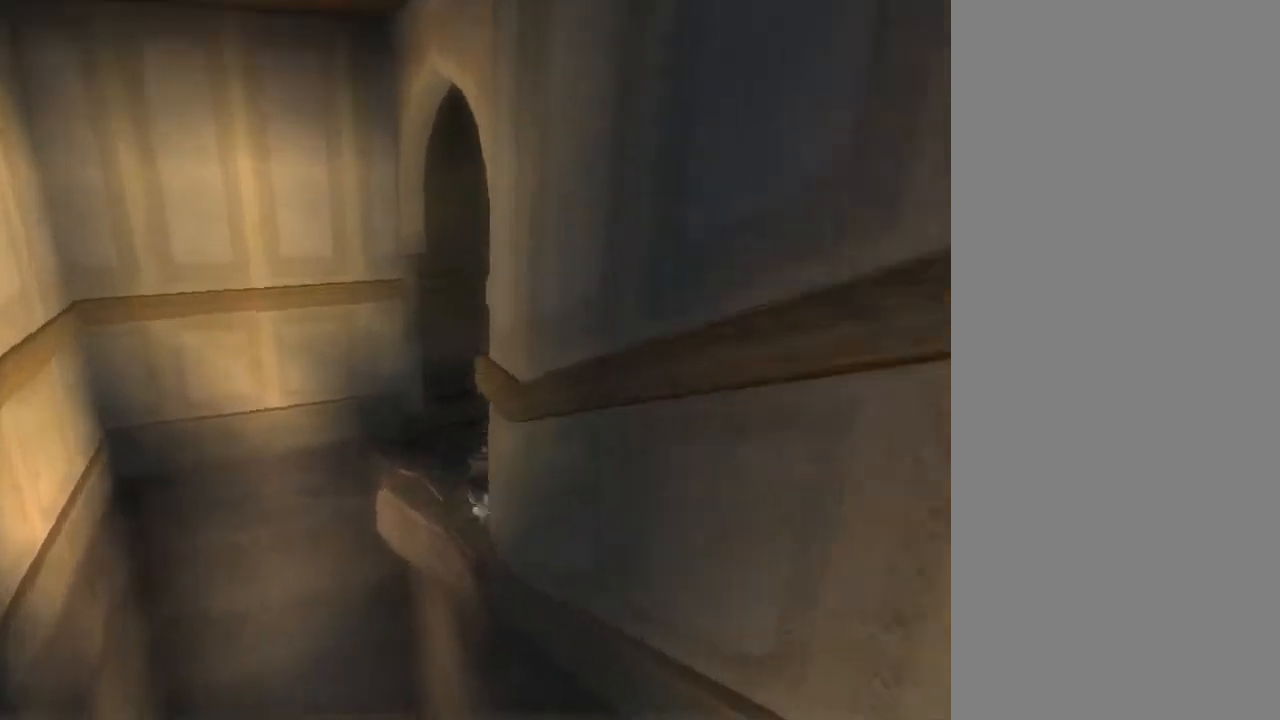
{"buttons": [], "left_stick": "up", "events": [[133, "left_stick", "up"]]}
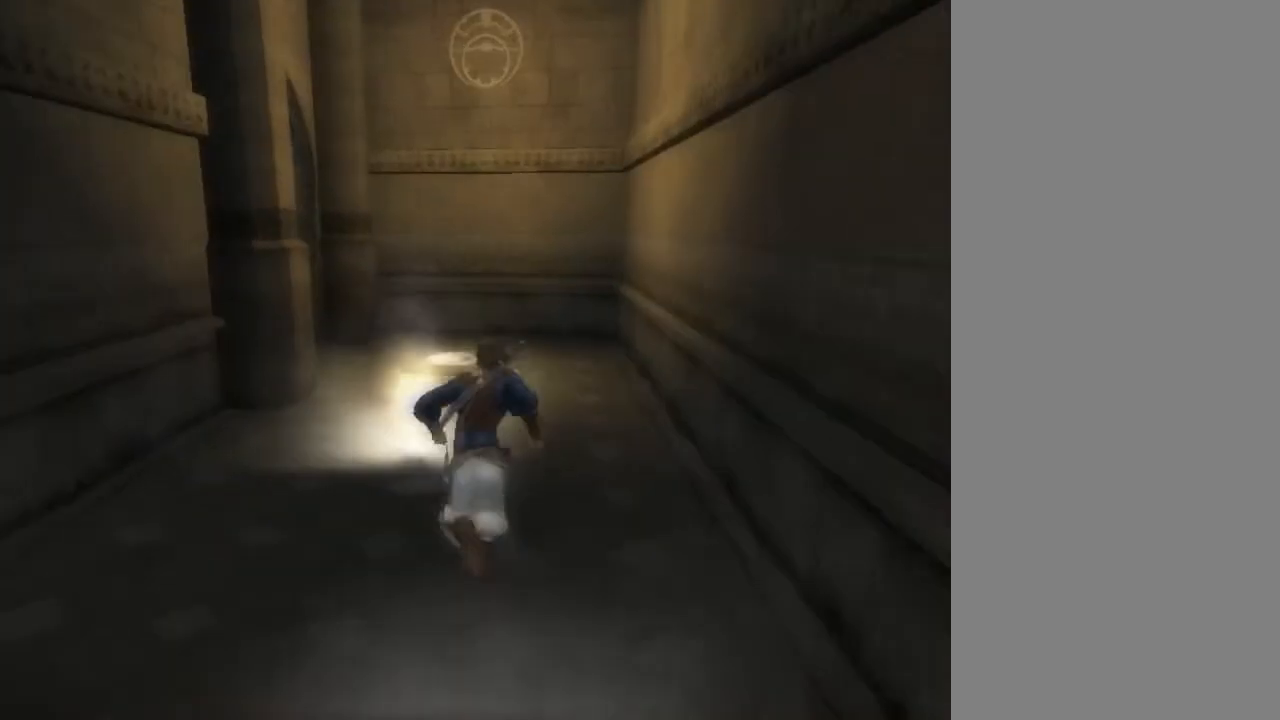
{"buttons": [], "left_stick": "up", "events": []}
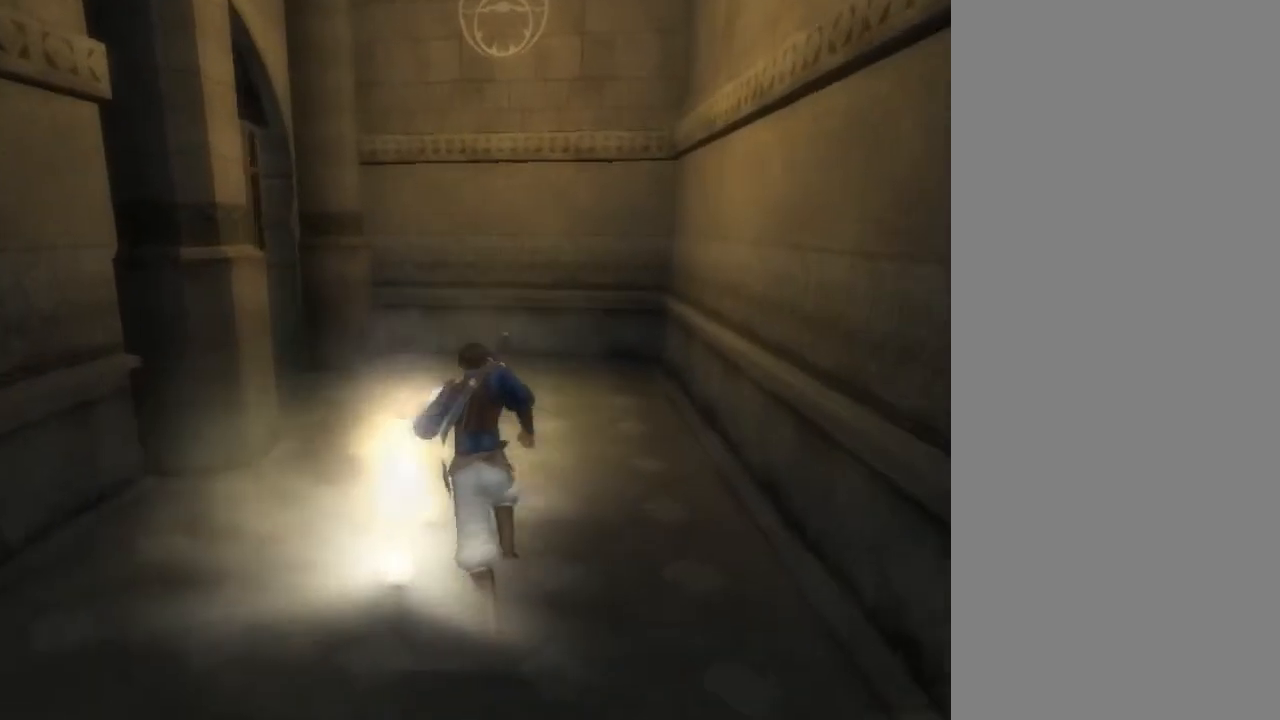
{"buttons": [], "left_stick": "up-left", "events": [[434, "left_stick", "up-left"]]}
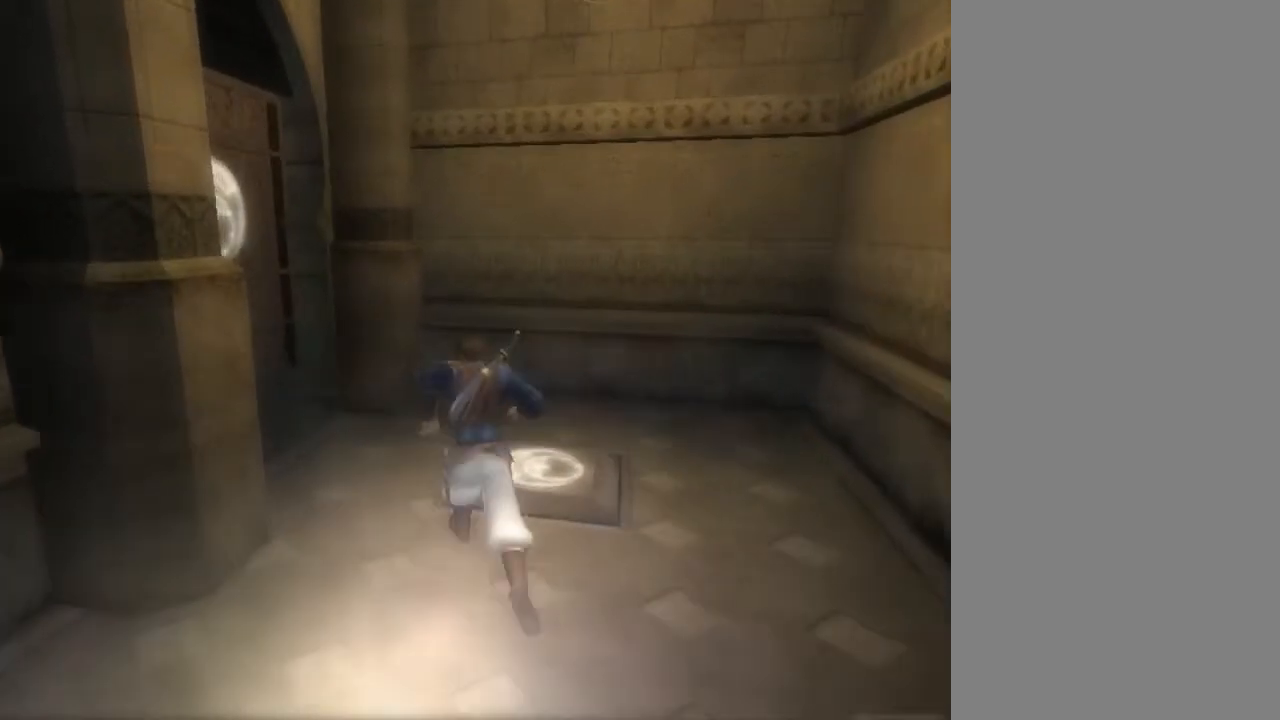
{"buttons": [], "left_stick": "up-left", "events": []}
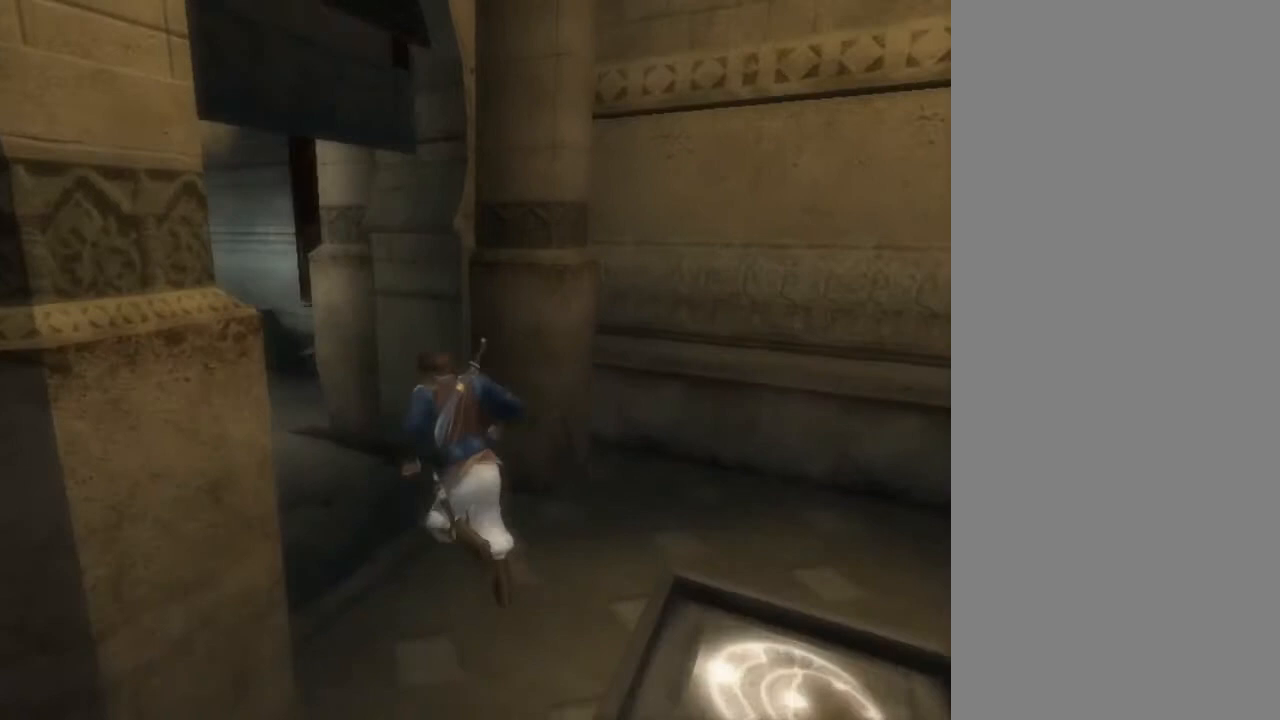
{"buttons": [], "left_stick": "up", "events": [[434, "left_stick", "up"]]}
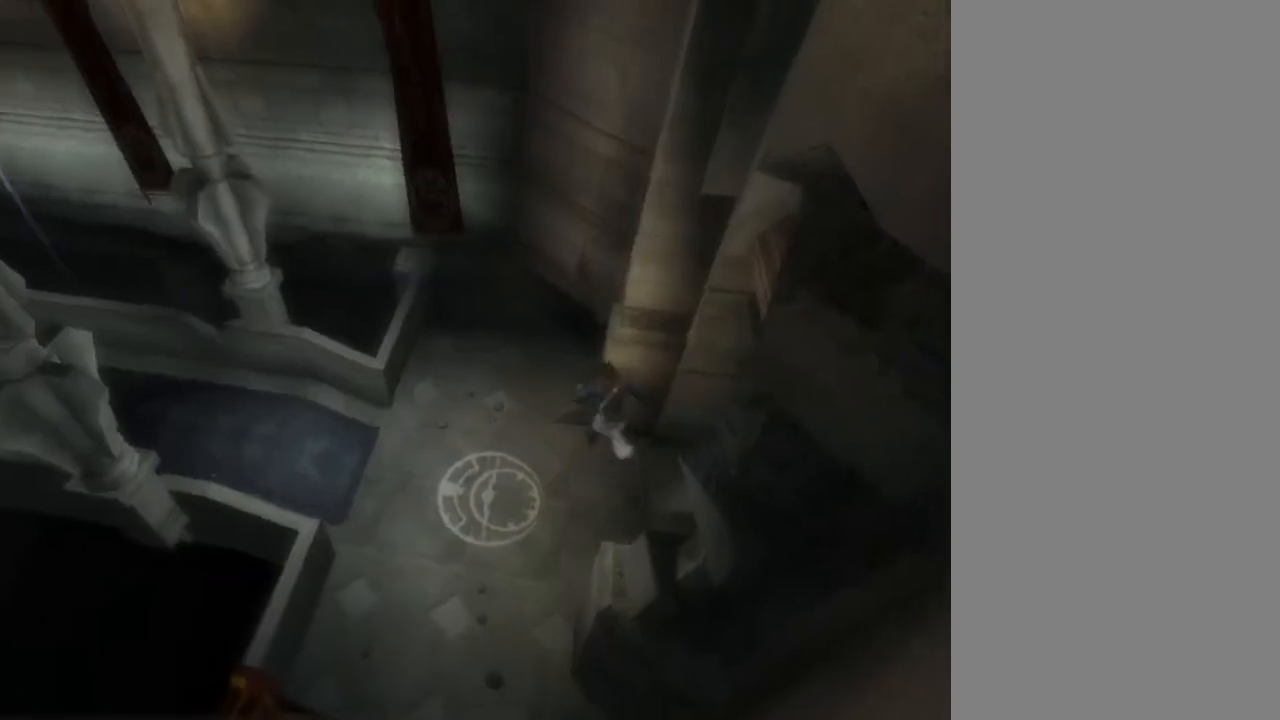
{"buttons": [], "left_stick": "up", "events": []}
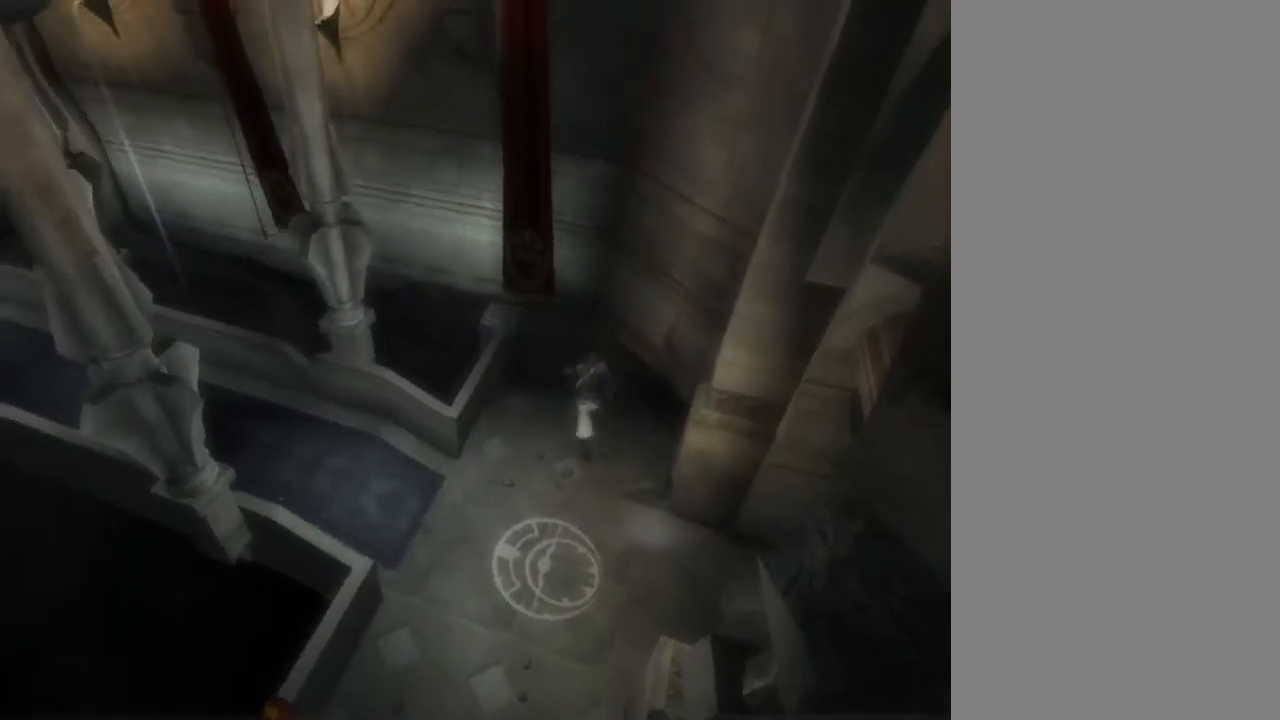
{"buttons": [], "left_stick": "up", "events": []}
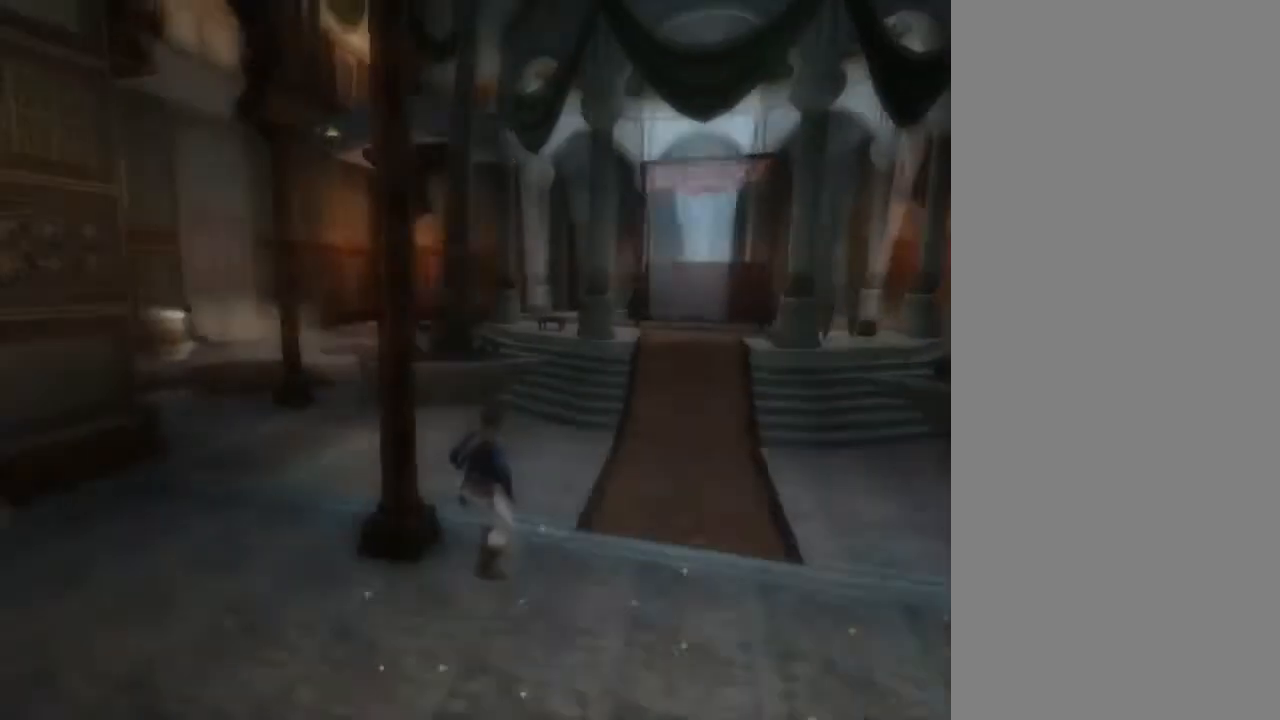
{"buttons": [], "left_stick": "up", "events": []}
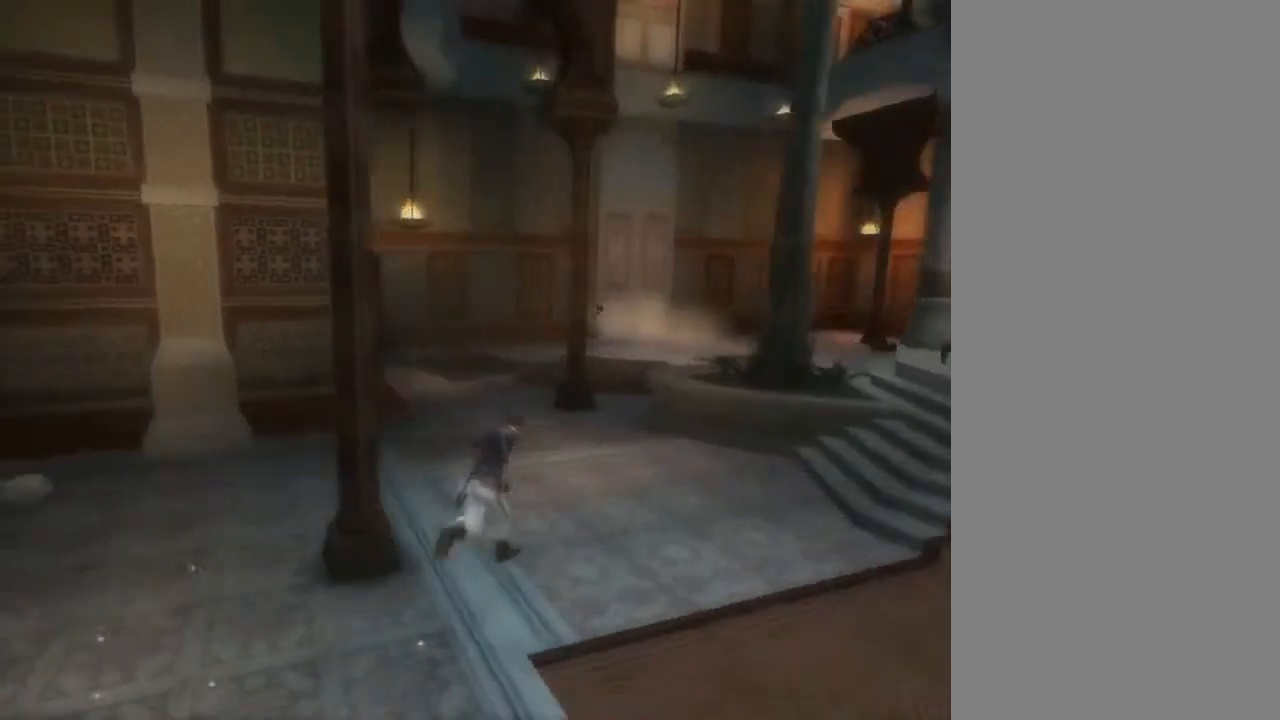
{"buttons": [], "left_stick": "up-right", "events": [[33, "left_stick", "up-right"]]}
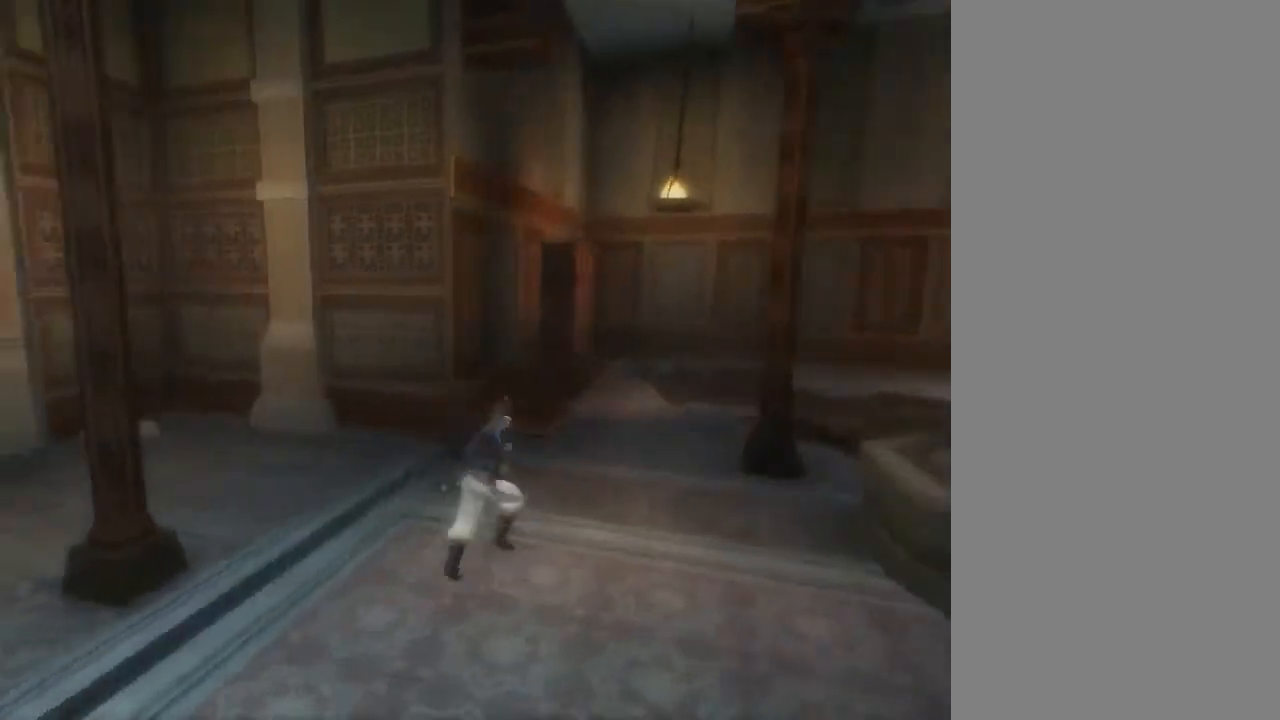
{"buttons": [], "left_stick": "up-right", "events": []}
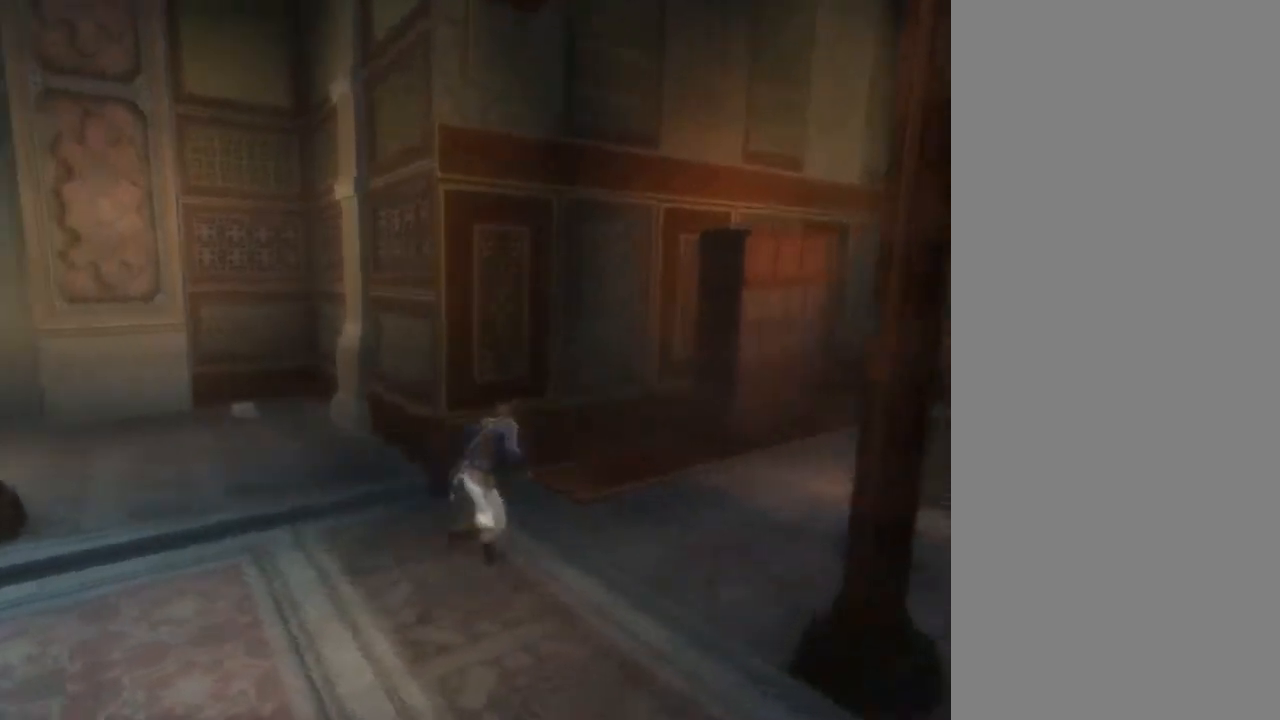
{"buttons": [], "left_stick": "right", "events": [[300, "left_stick", "right"]]}
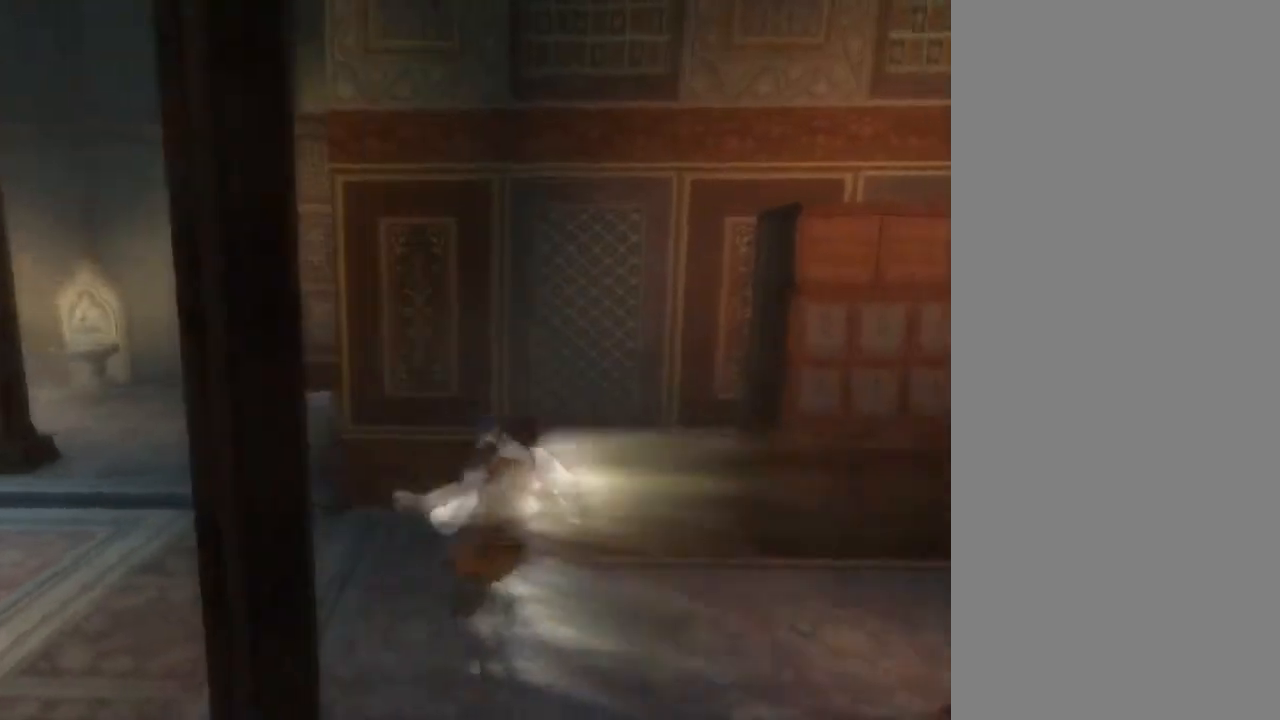
{"buttons": [], "left_stick": "up-left", "events": [[367, "left_stick", "up"], [501, "left_stick", "up-left"]]}
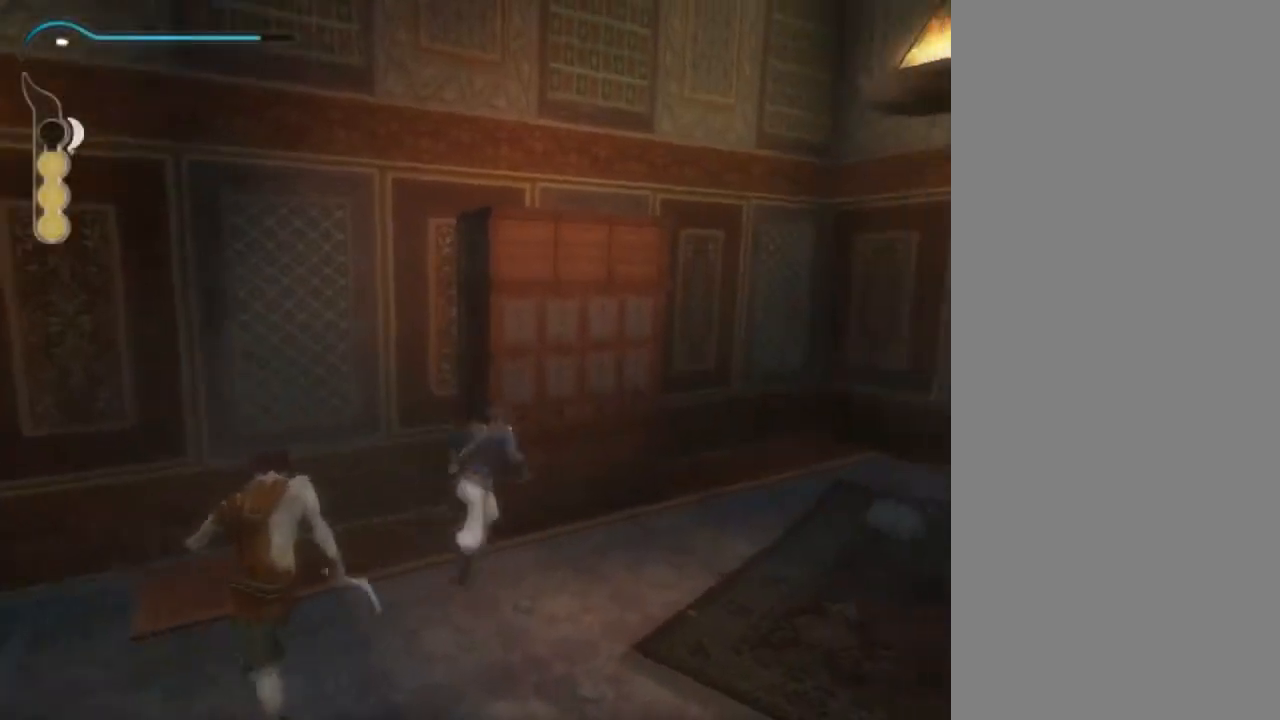
{"buttons": [], "left_stick": "up-left", "events": [[367, "left_stick", "left"], [500, "left_stick", "up-left"]]}
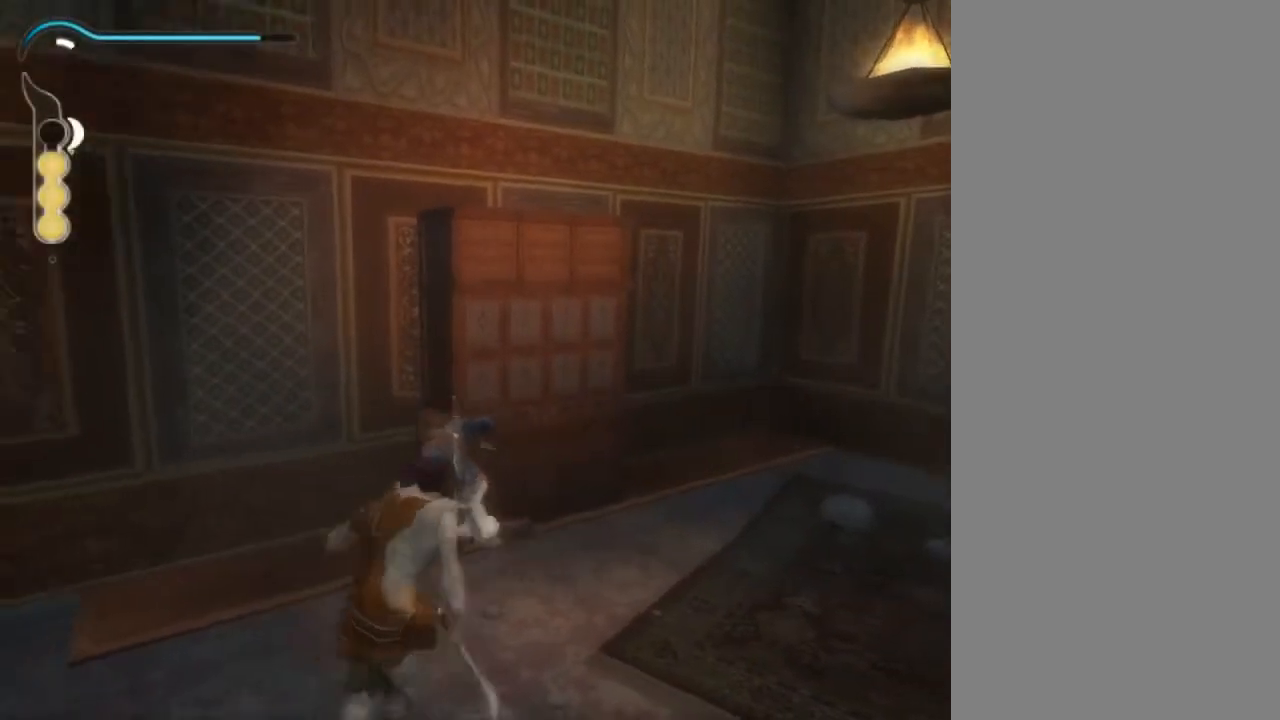
{"buttons": [], "left_stick": "up", "events": [[167, "left_stick", "up"]]}
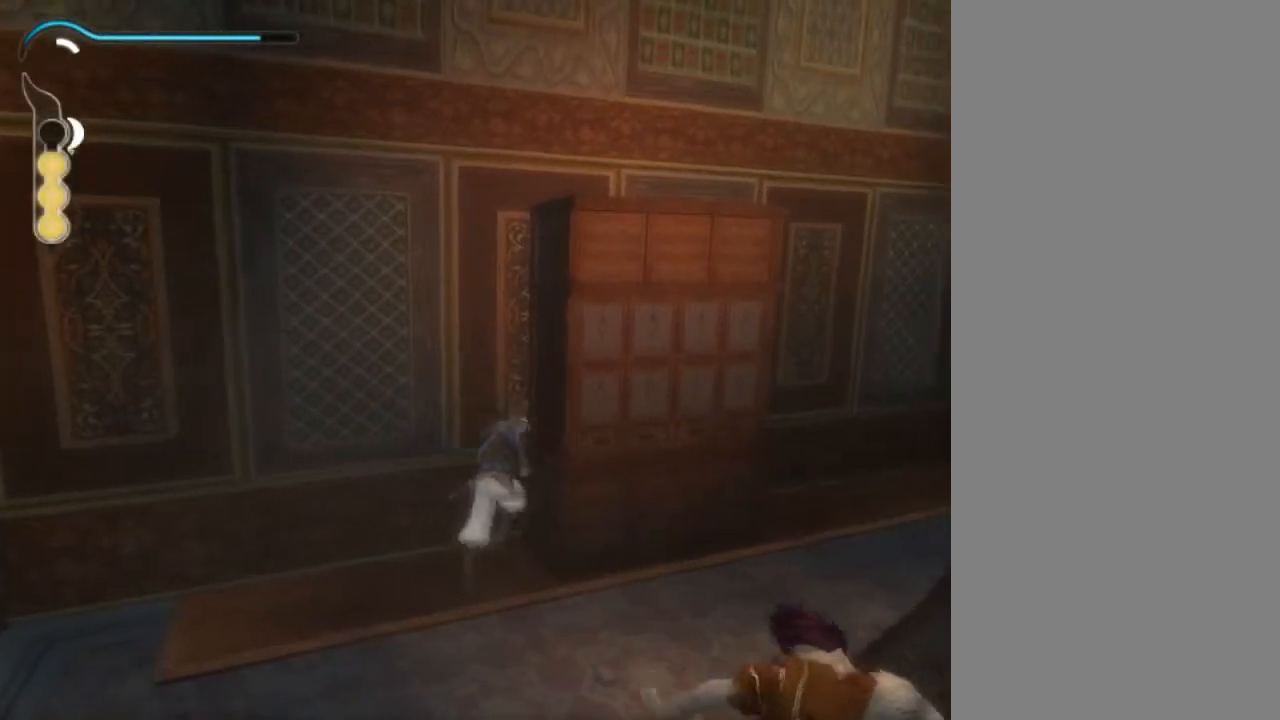
{"buttons": [], "left_stick": "center", "events": [[467, "left_stick", "center"]]}
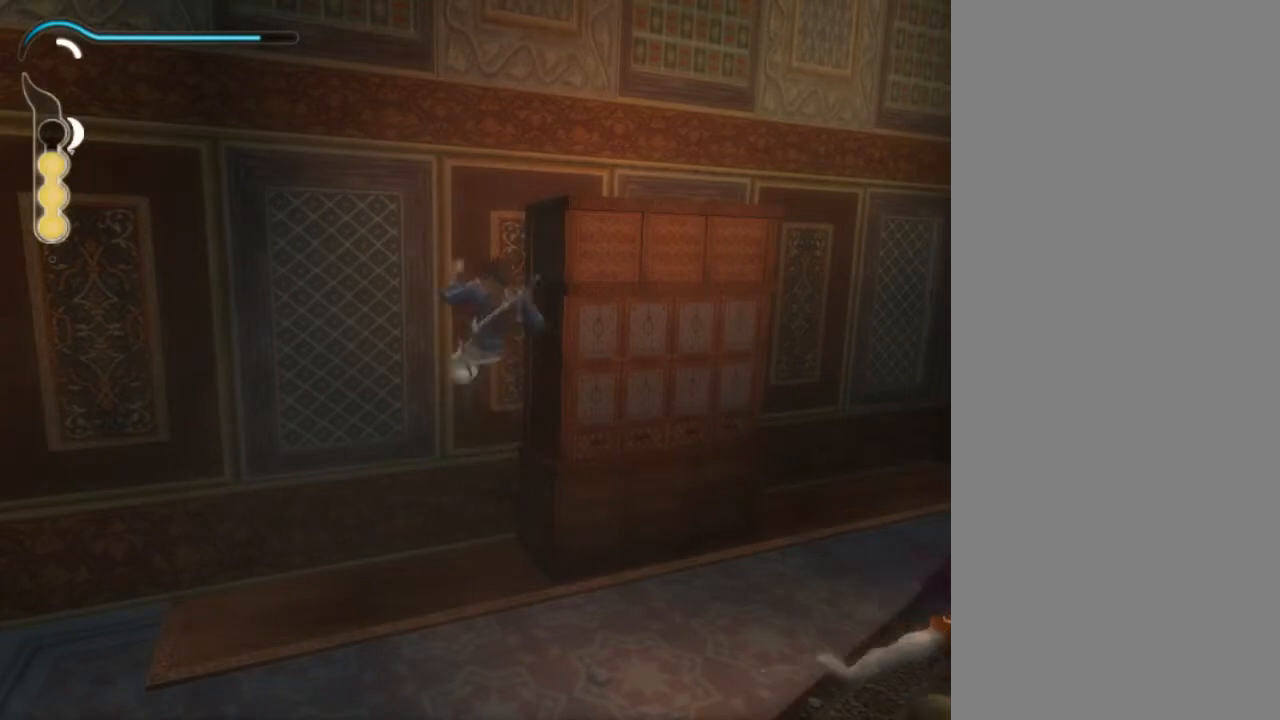
{"buttons": ["A"], "left_stick": "center", "events": [[234, "A", "down"]]}
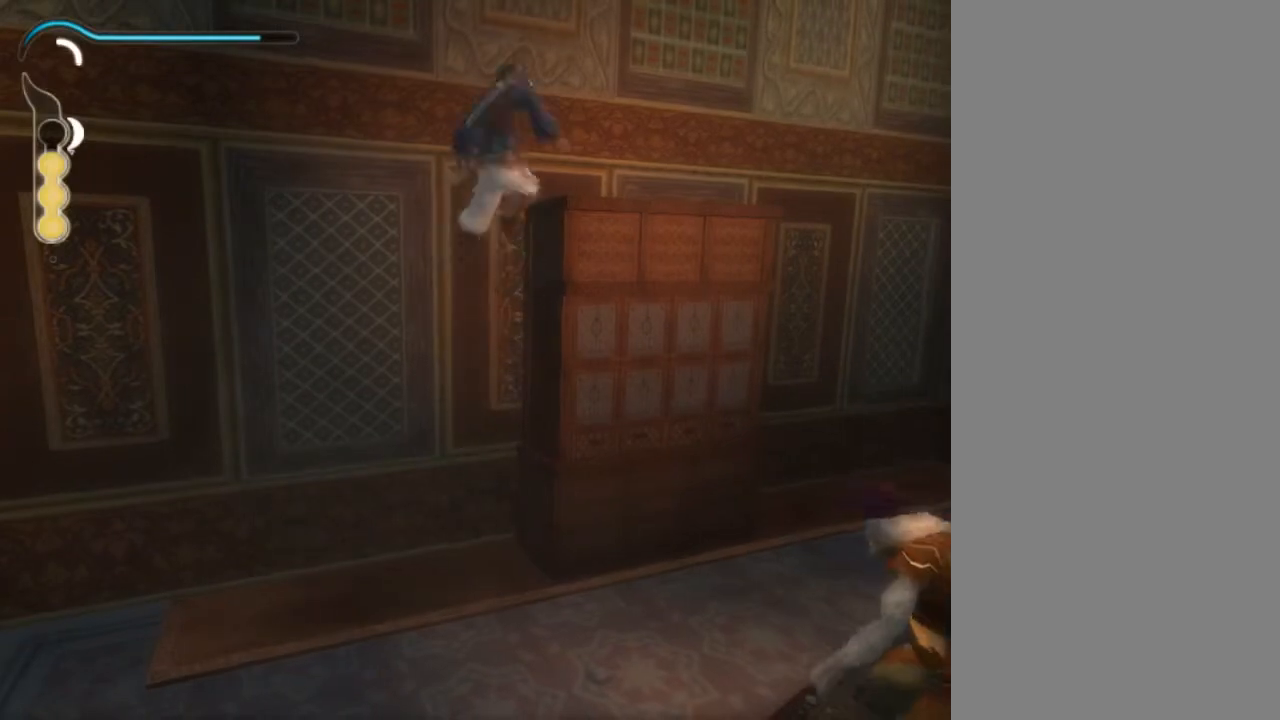
{"buttons": [], "left_stick": "center", "events": [[233, "A", "up"]]}
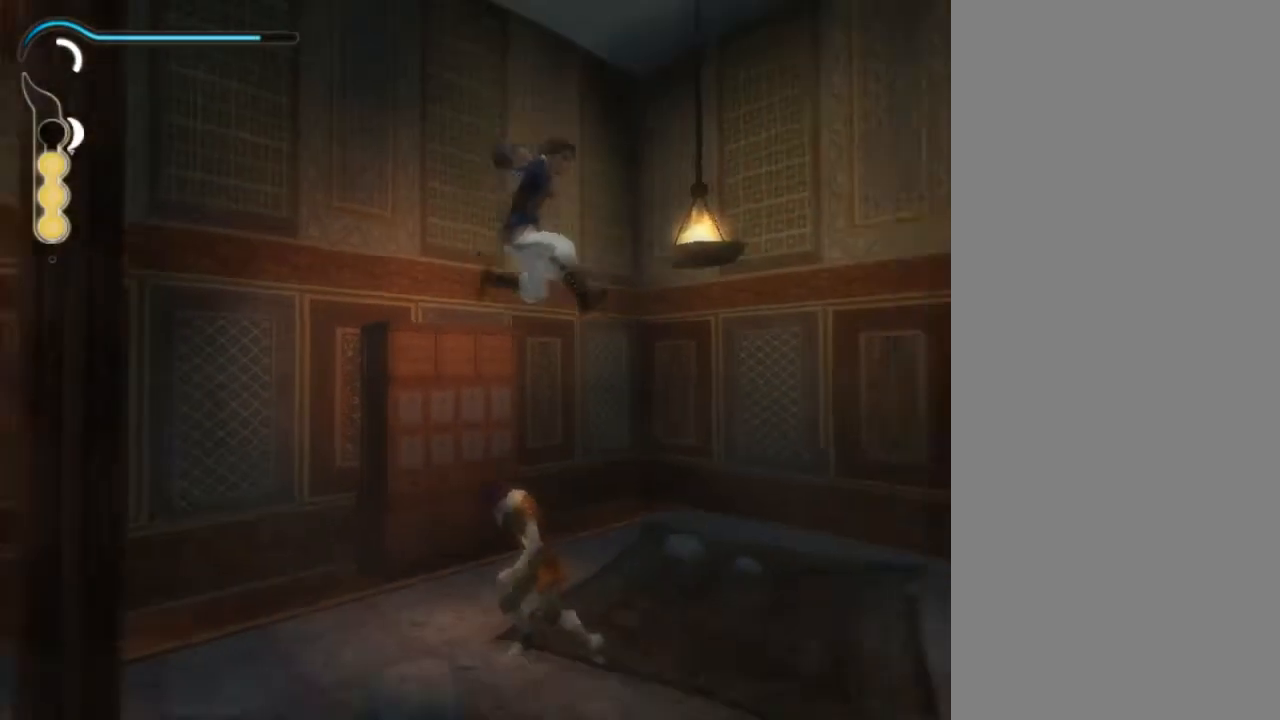
{"buttons": [], "left_stick": "center", "events": [[33, "SELECT", "down"], [134, "SELECT", "up"], [234, "SELECT", "down"], [367, "SELECT", "up"], [401, "SELECT", "down"], [501, "SELECT", "up"]]}
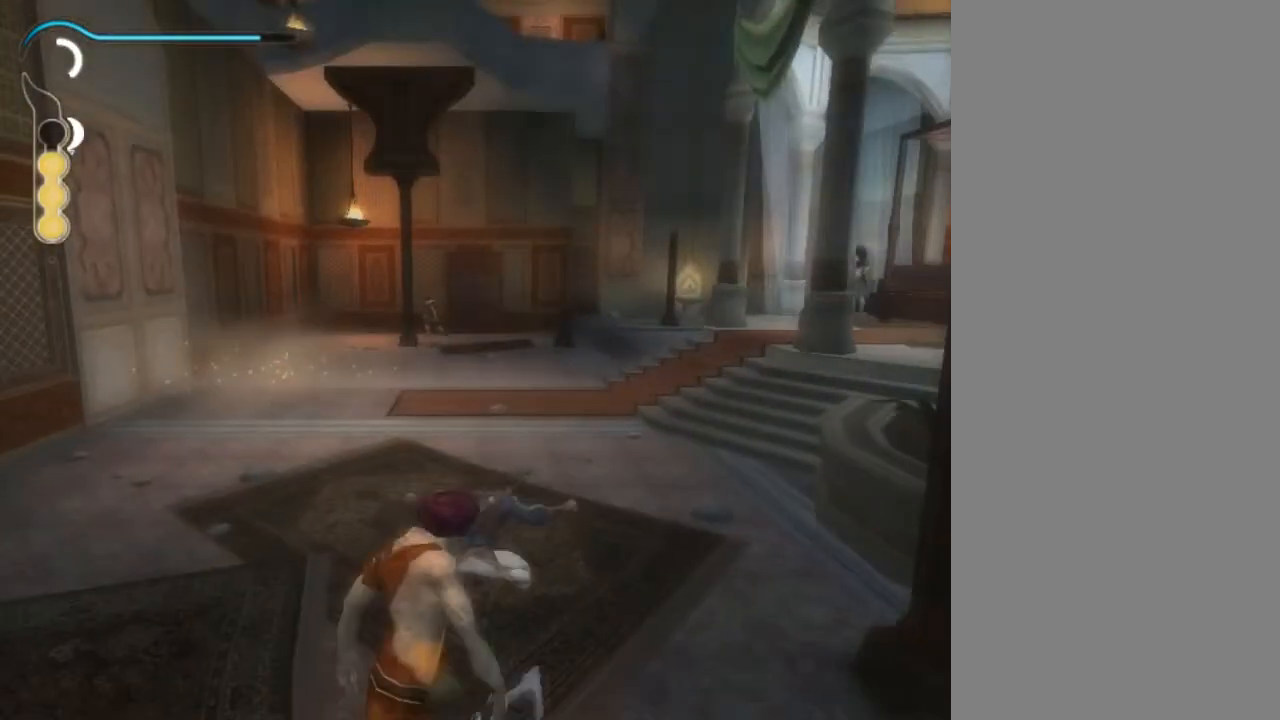
{"buttons": [], "left_stick": "center", "events": [[133, "SELECT", "down"], [200, "SELECT", "up"], [300, "SELECT", "down"], [400, "SELECT", "up"]]}
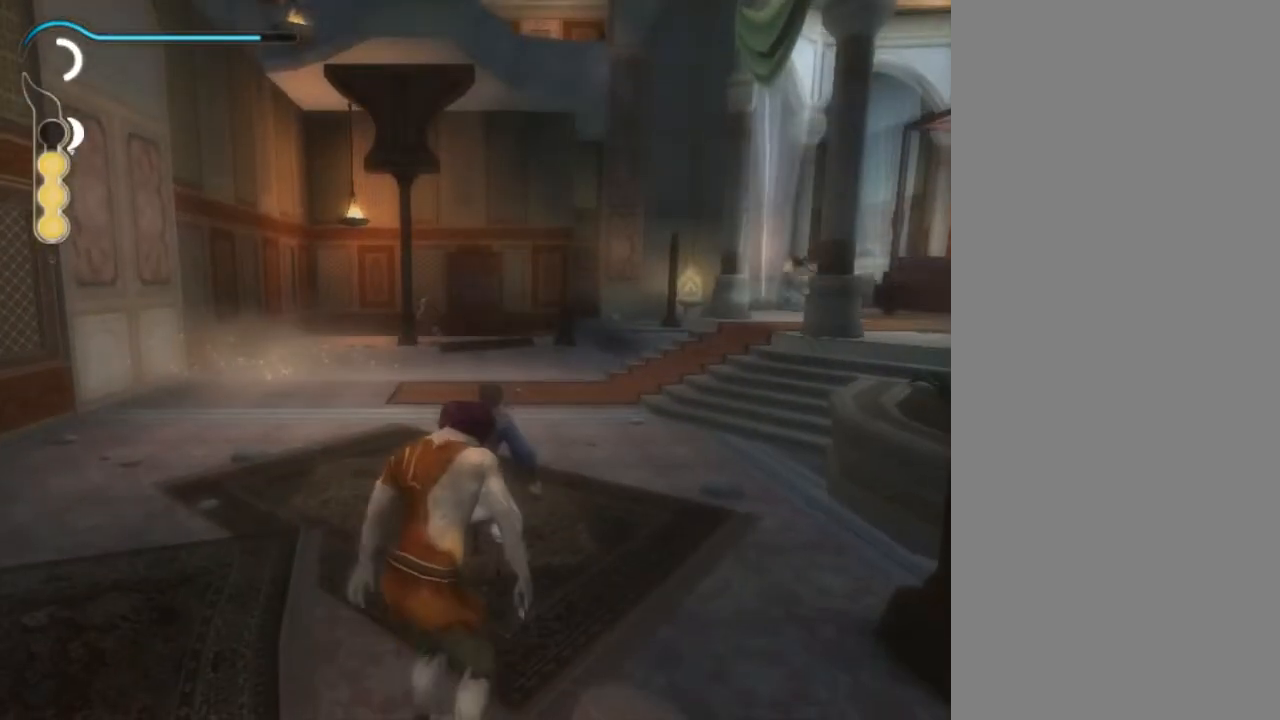
{"buttons": [], "left_stick": "center", "events": [[234, "A", "down"], [267, "A", "up"]]}